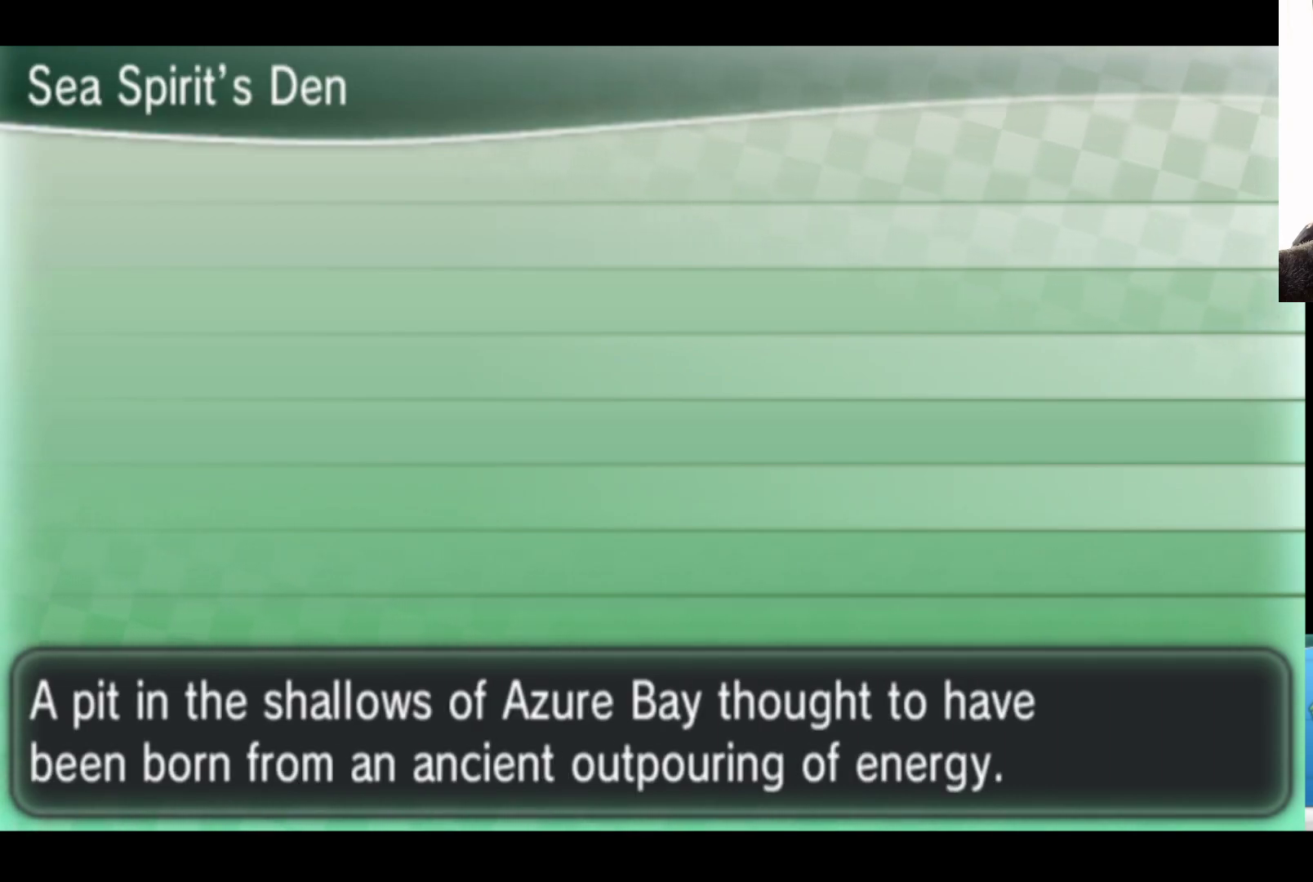
Gameplay with a controller (Xbox layout); each line is a JSON object with the inputs held at the frame after it. "events" lists button and stick changes between this image and that frame as [ms after this image, input, new state], when the widget could be followed in between.
{"buttons": [], "left_stick": "down-right", "right_stick": "center", "events": [[450, "left_stick", "down-right"]]}
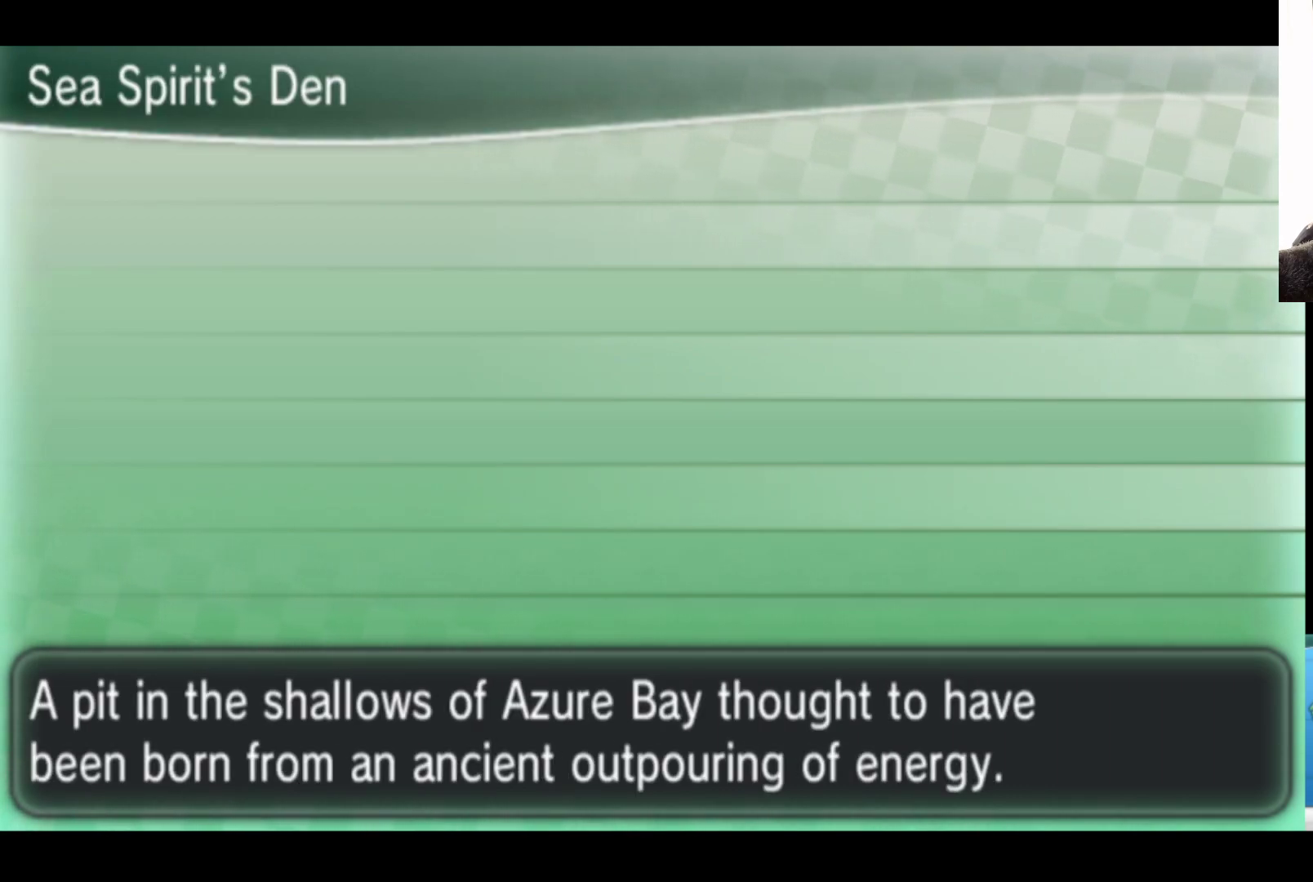
{"buttons": [], "left_stick": "center", "right_stick": "center", "events": [[83, "left_stick", "center"]]}
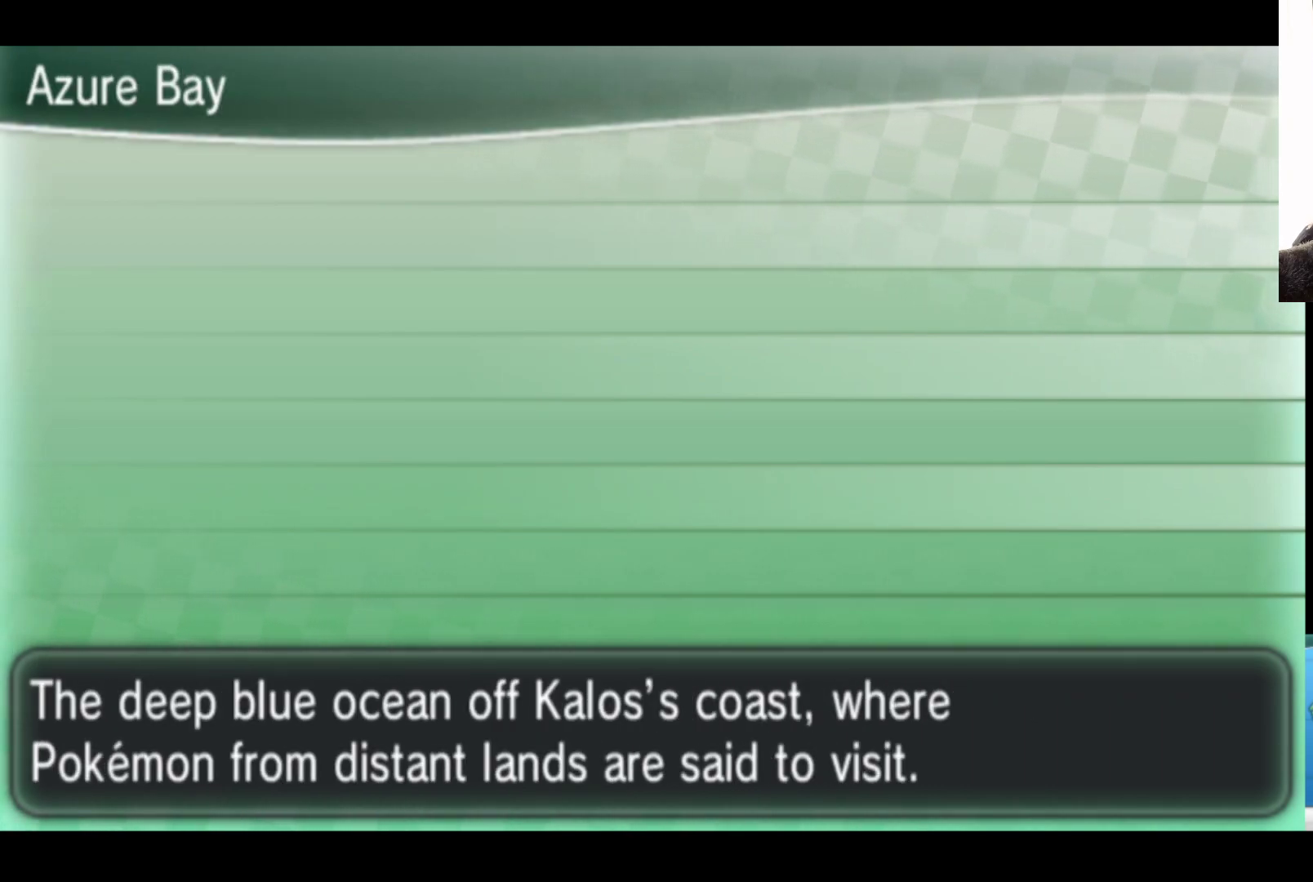
{"buttons": [], "left_stick": "center", "right_stick": "center", "events": []}
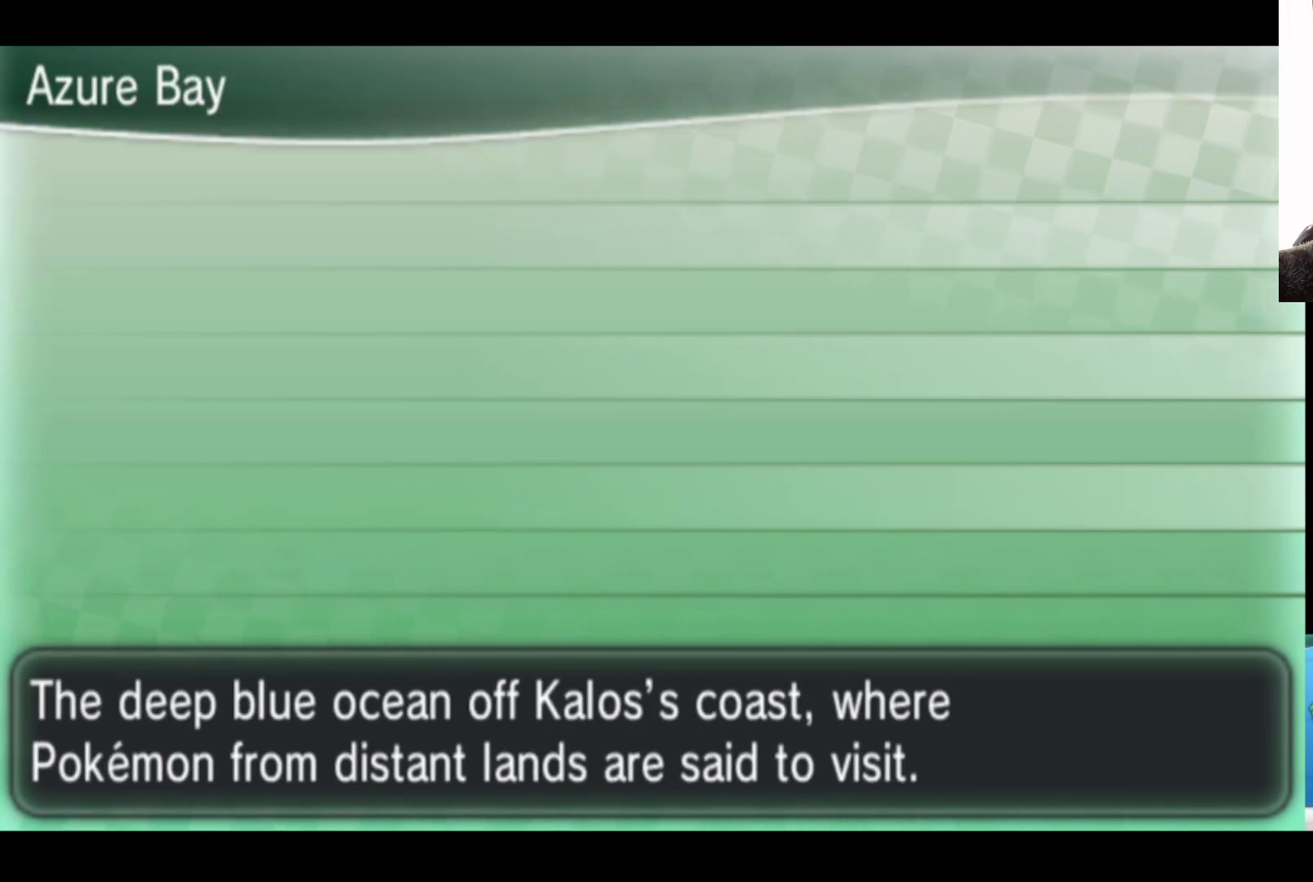
{"buttons": [], "left_stick": "center", "right_stick": "center", "events": []}
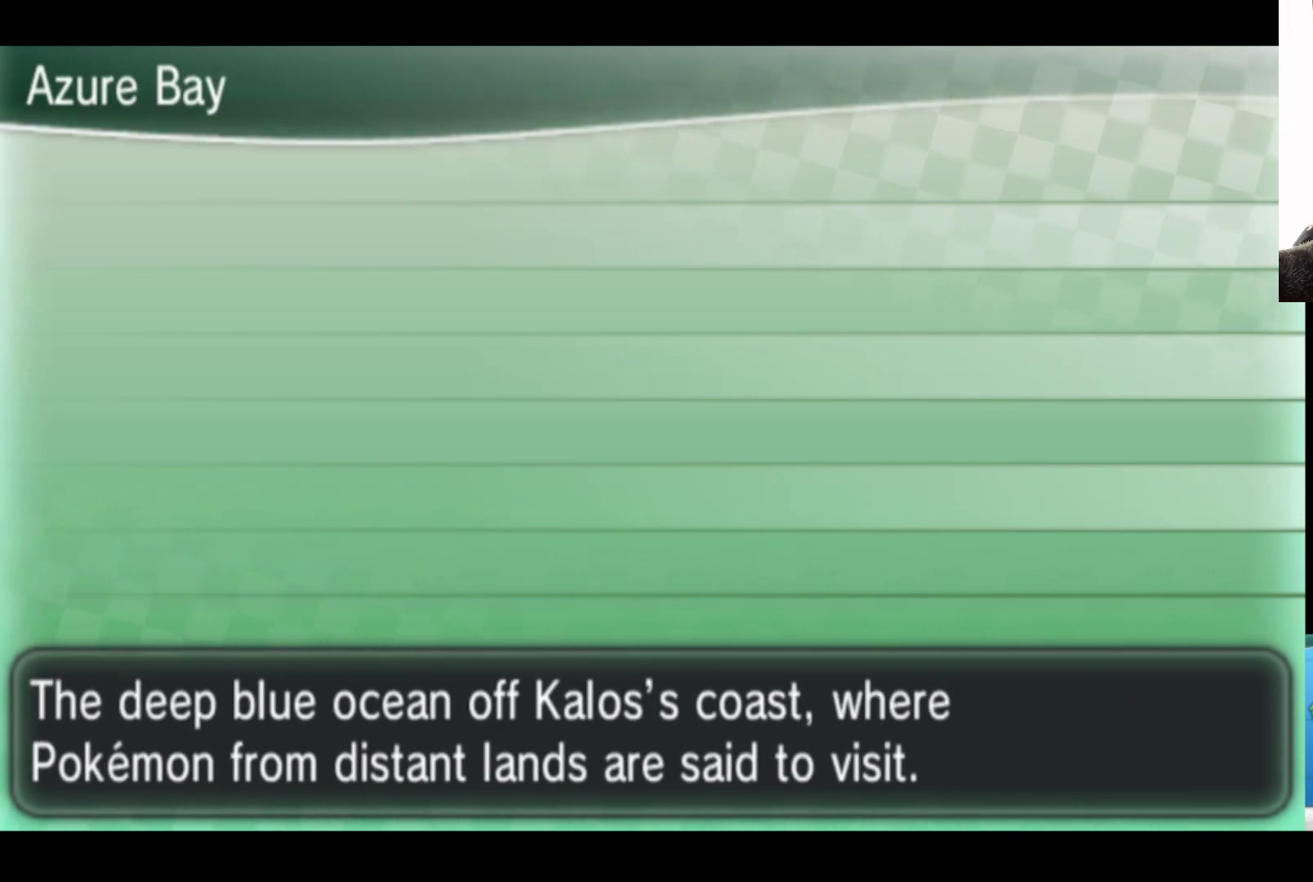
{"buttons": [], "left_stick": "center", "right_stick": "center", "events": [[233, "left_stick", "right"], [367, "left_stick", "center"]]}
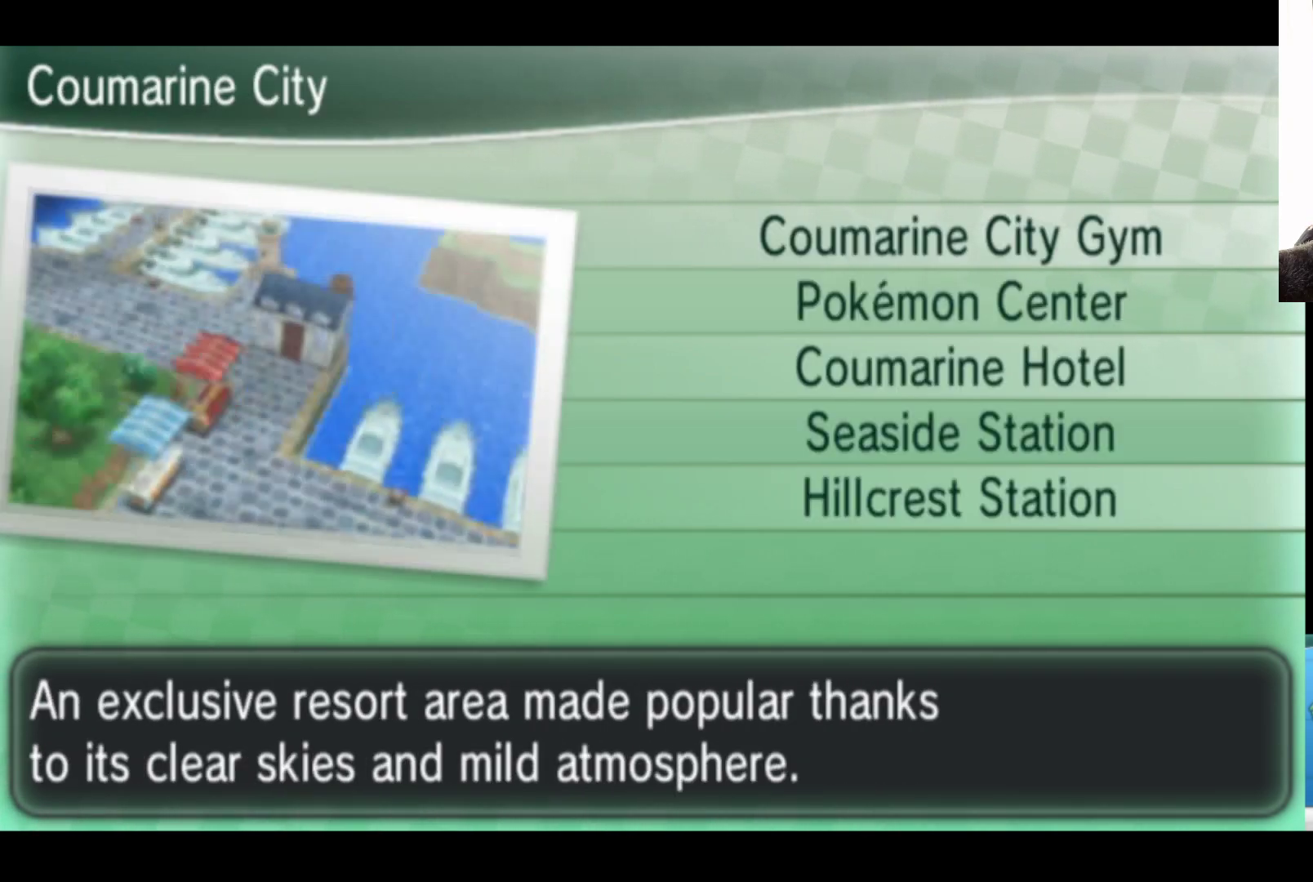
{"buttons": [], "left_stick": "center", "right_stick": "center", "events": []}
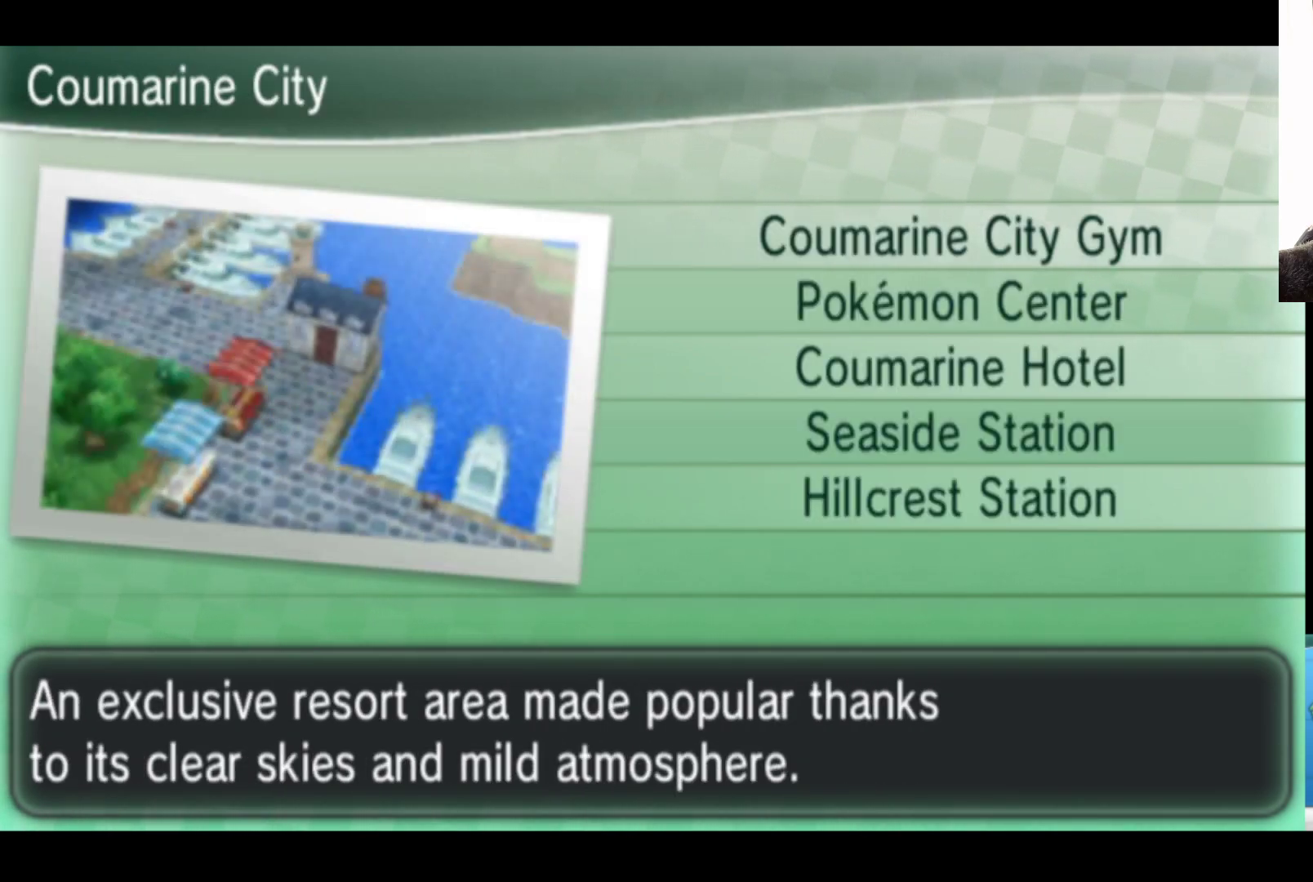
{"buttons": [], "left_stick": "center", "right_stick": "center", "events": []}
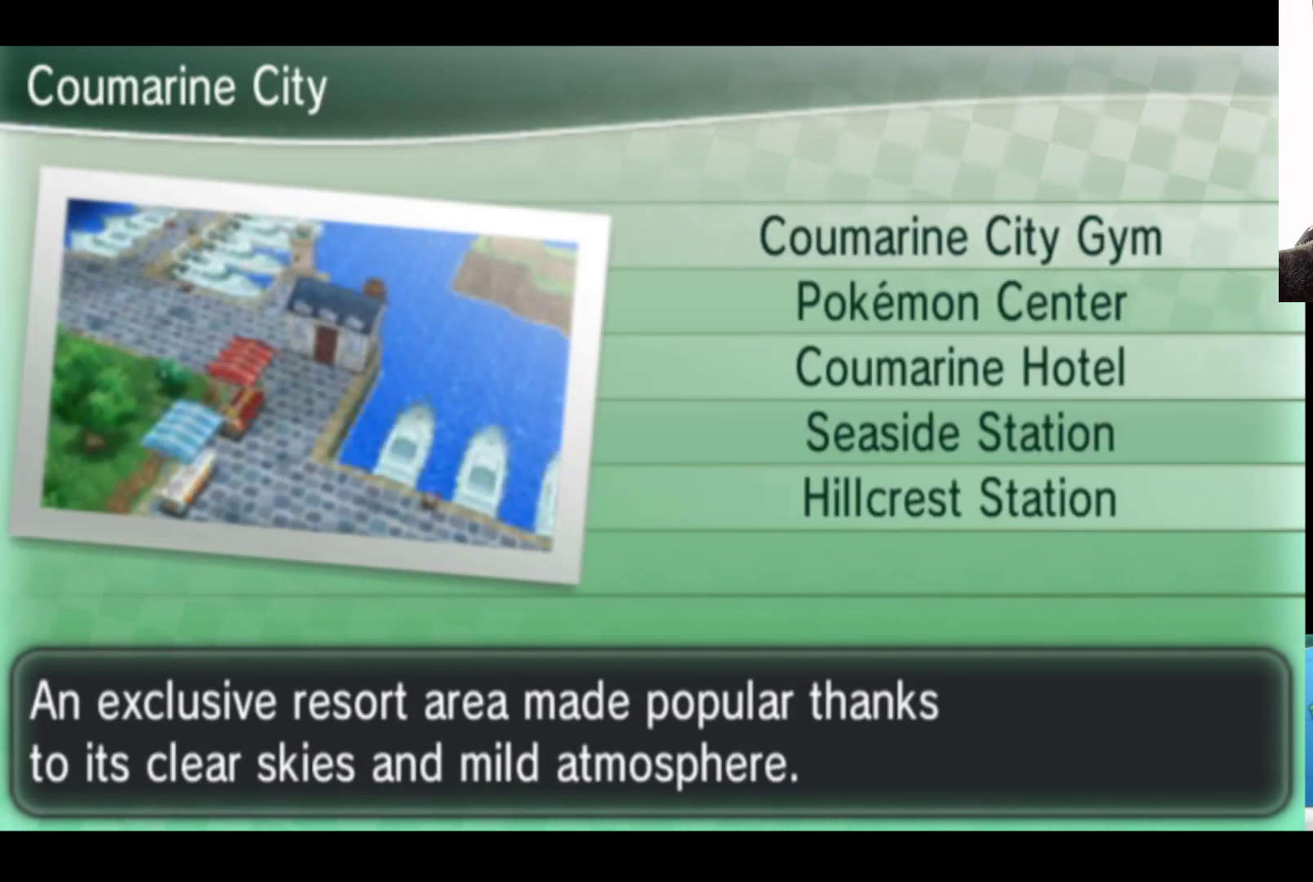
{"buttons": [], "left_stick": "center", "right_stick": "center", "events": []}
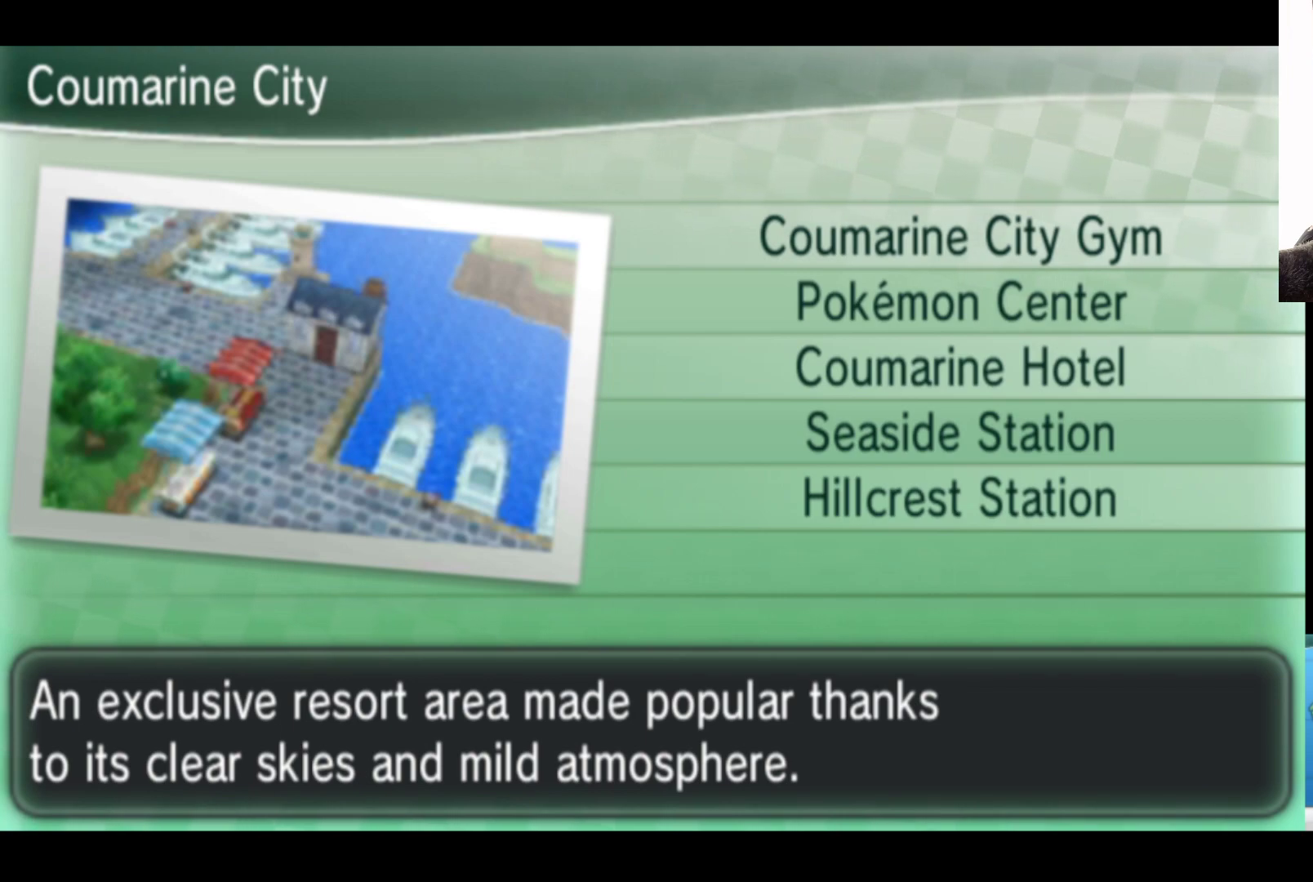
{"buttons": [], "left_stick": "center", "right_stick": "center", "events": []}
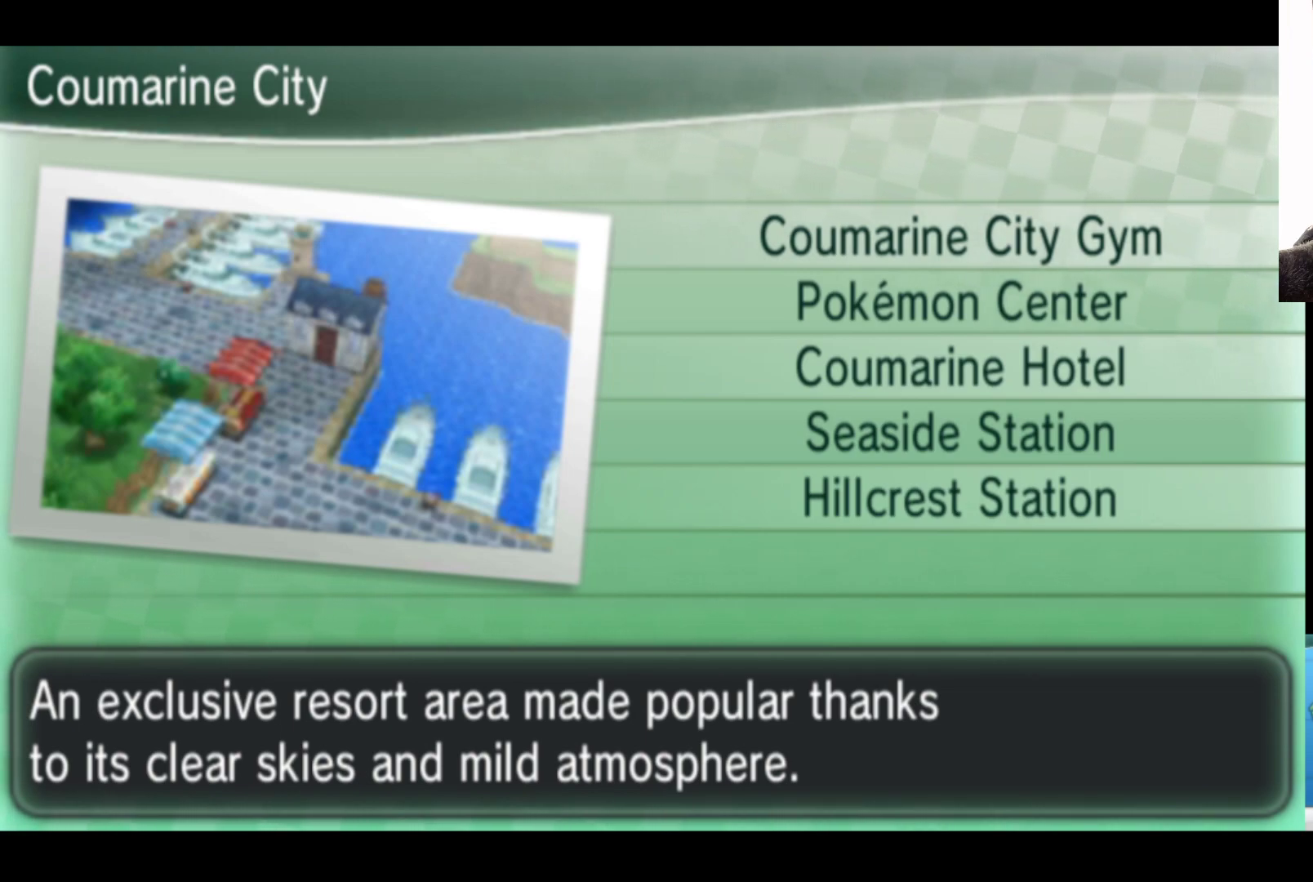
{"buttons": [], "left_stick": "center", "right_stick": "center", "events": []}
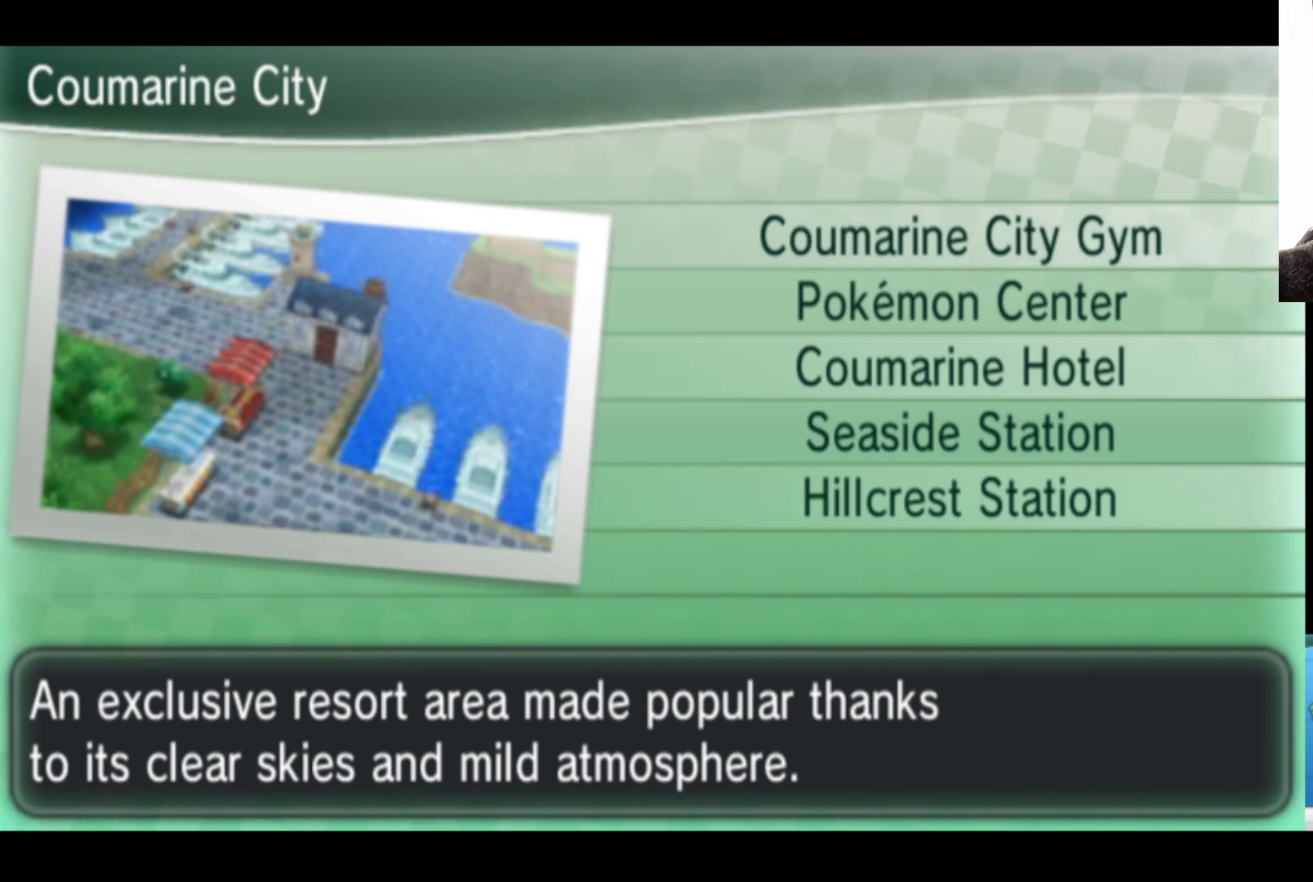
{"buttons": [], "left_stick": "center", "right_stick": "center", "events": [[367, "A", "down"], [500, "A", "up"]]}
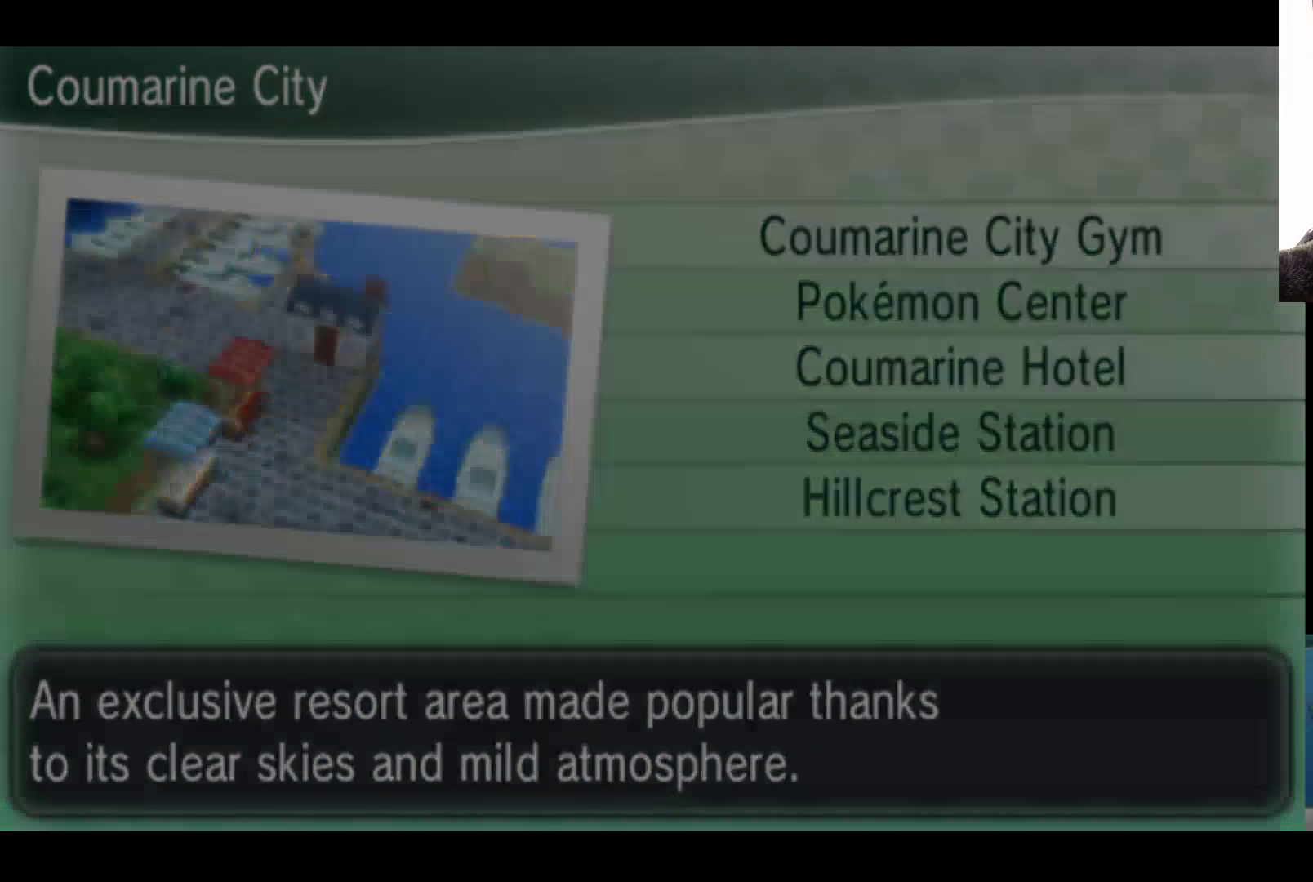
{"buttons": [], "left_stick": "center", "right_stick": "center", "events": []}
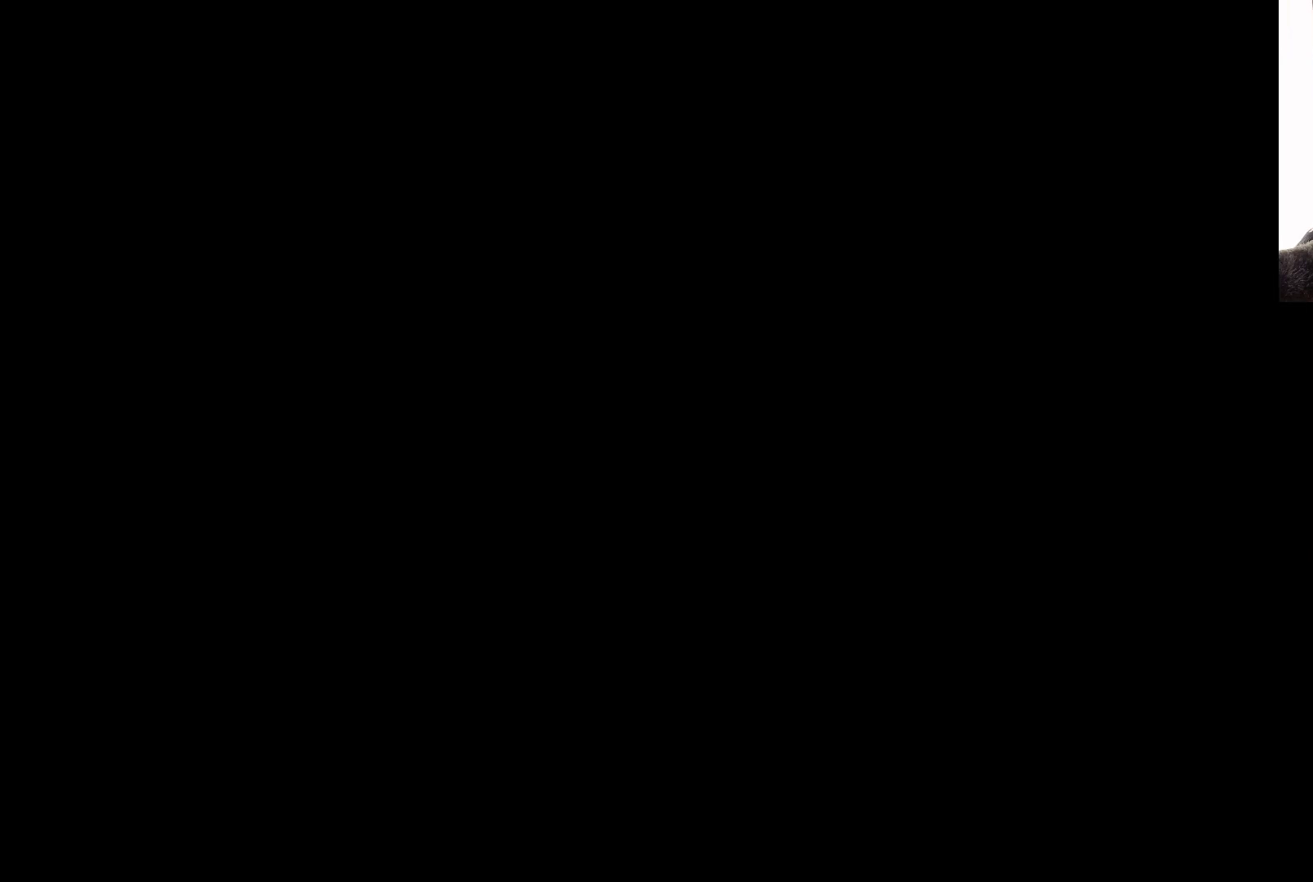
{"buttons": [], "left_stick": "center", "right_stick": "center", "events": []}
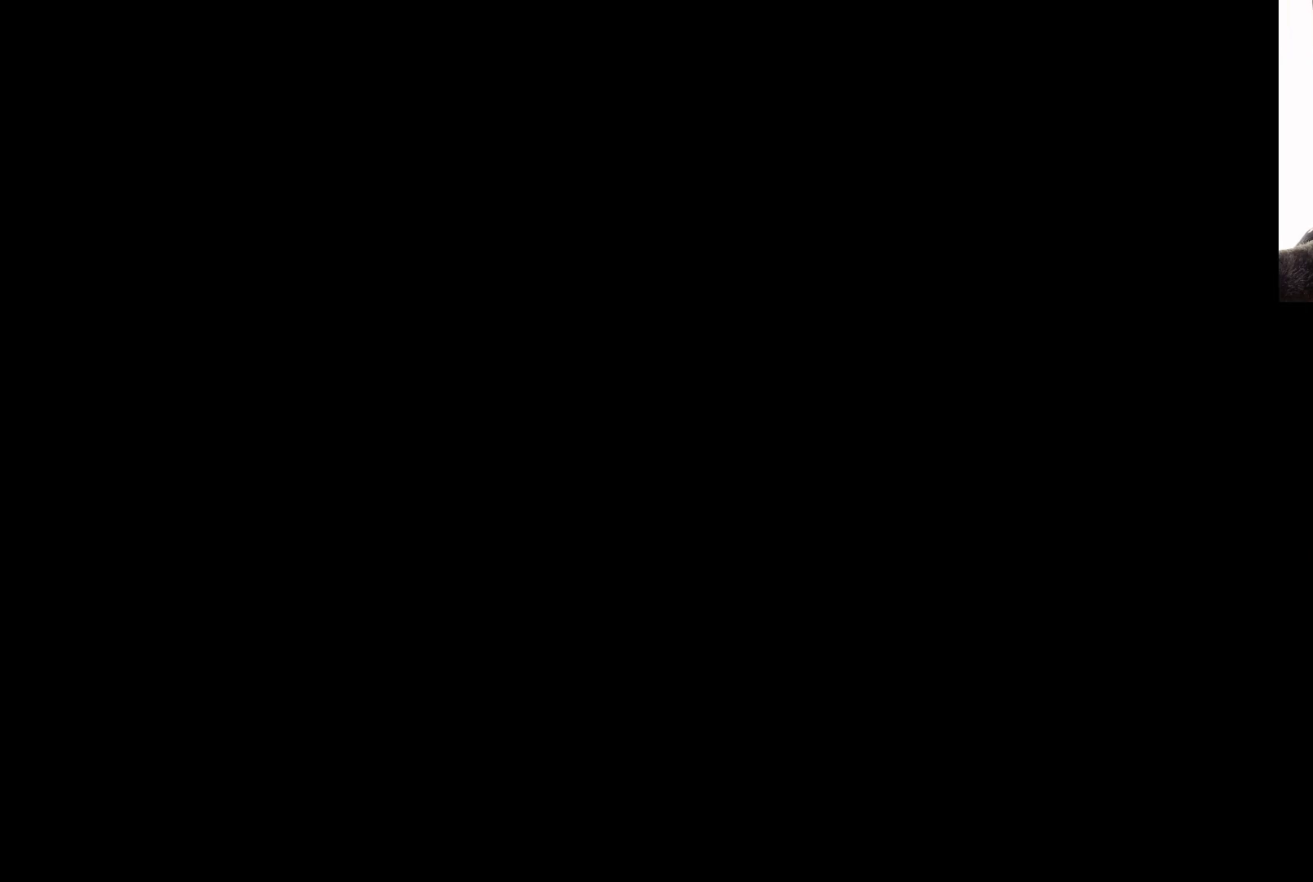
{"buttons": [], "left_stick": "center", "right_stick": "center", "events": []}
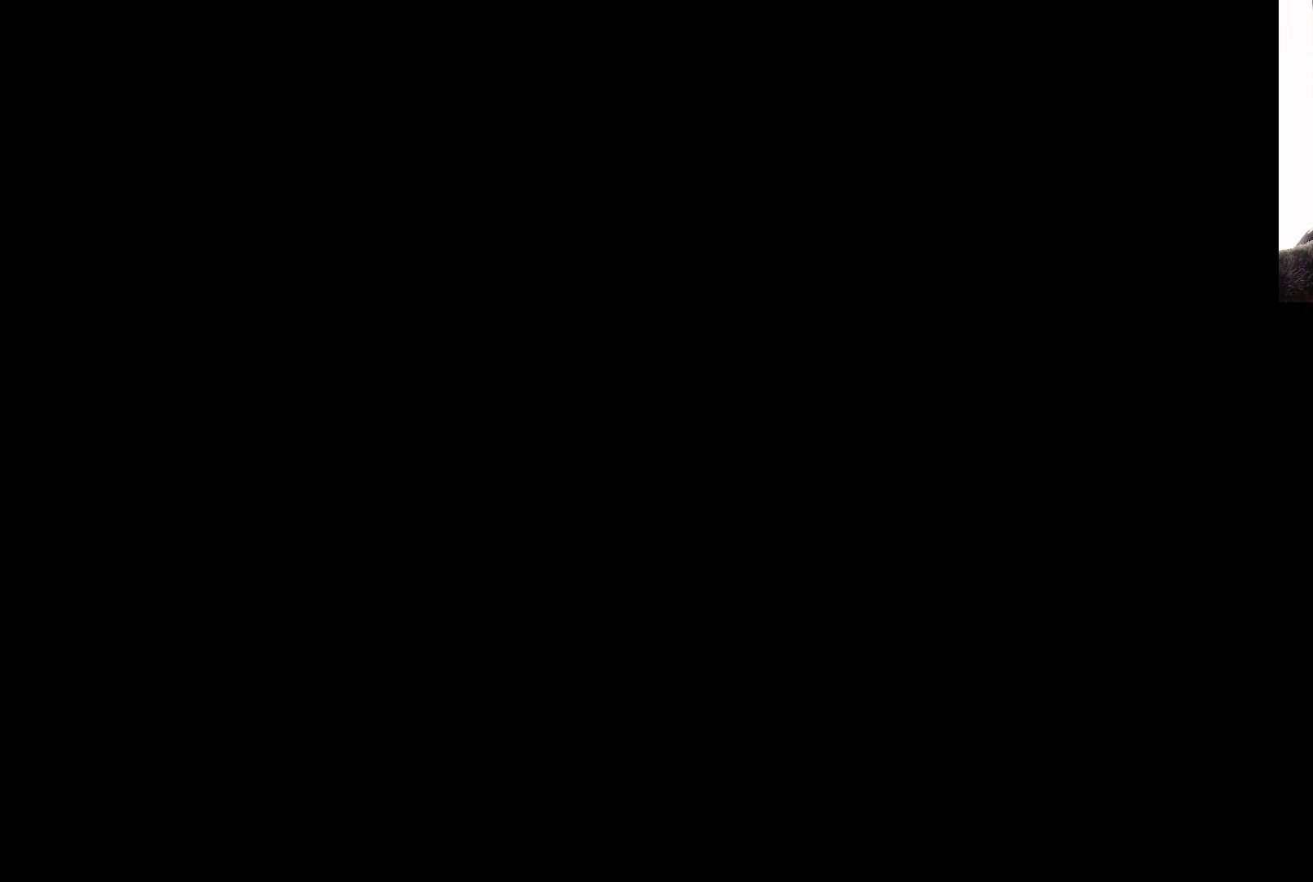
{"buttons": [], "left_stick": "center", "right_stick": "center", "events": []}
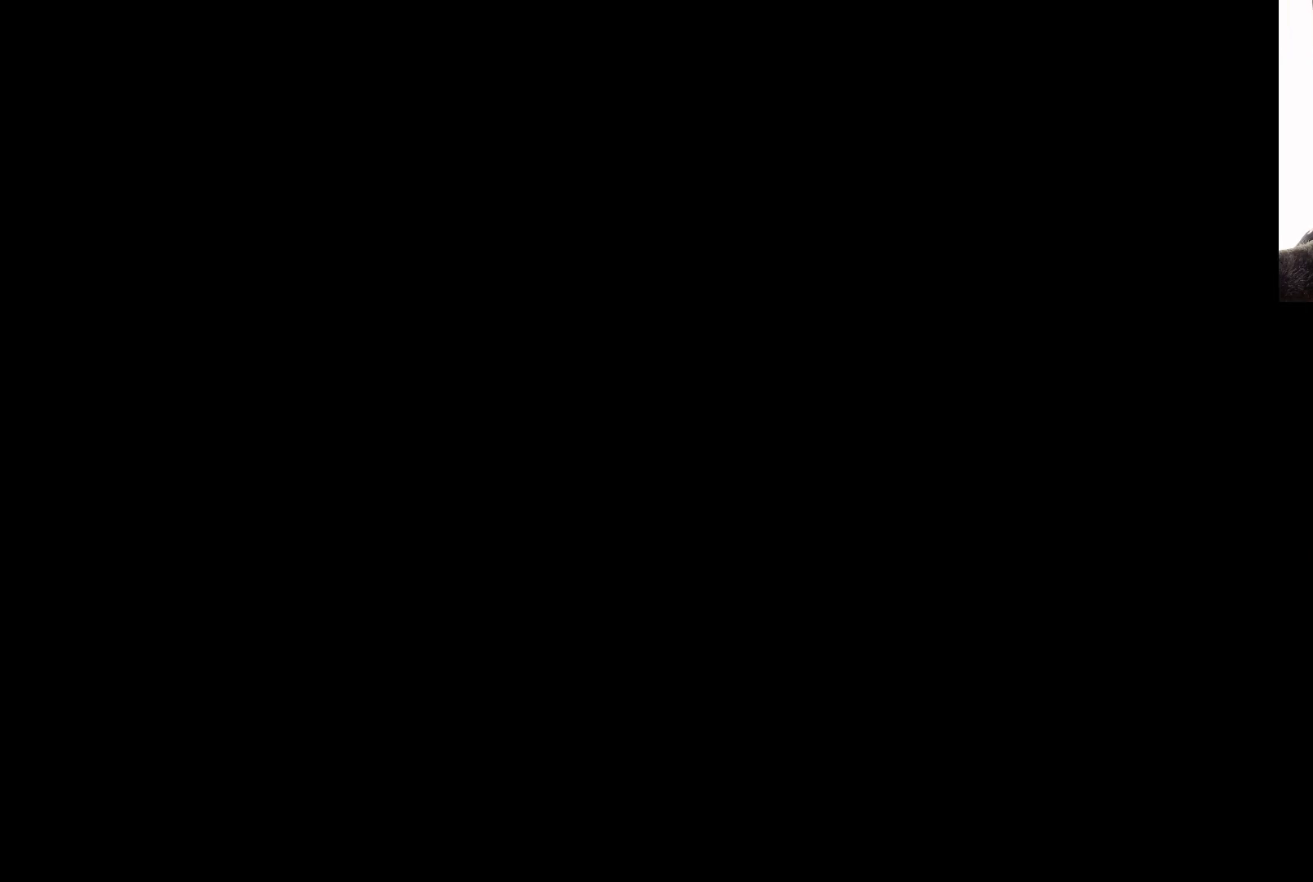
{"buttons": [], "left_stick": "center", "right_stick": "center", "events": []}
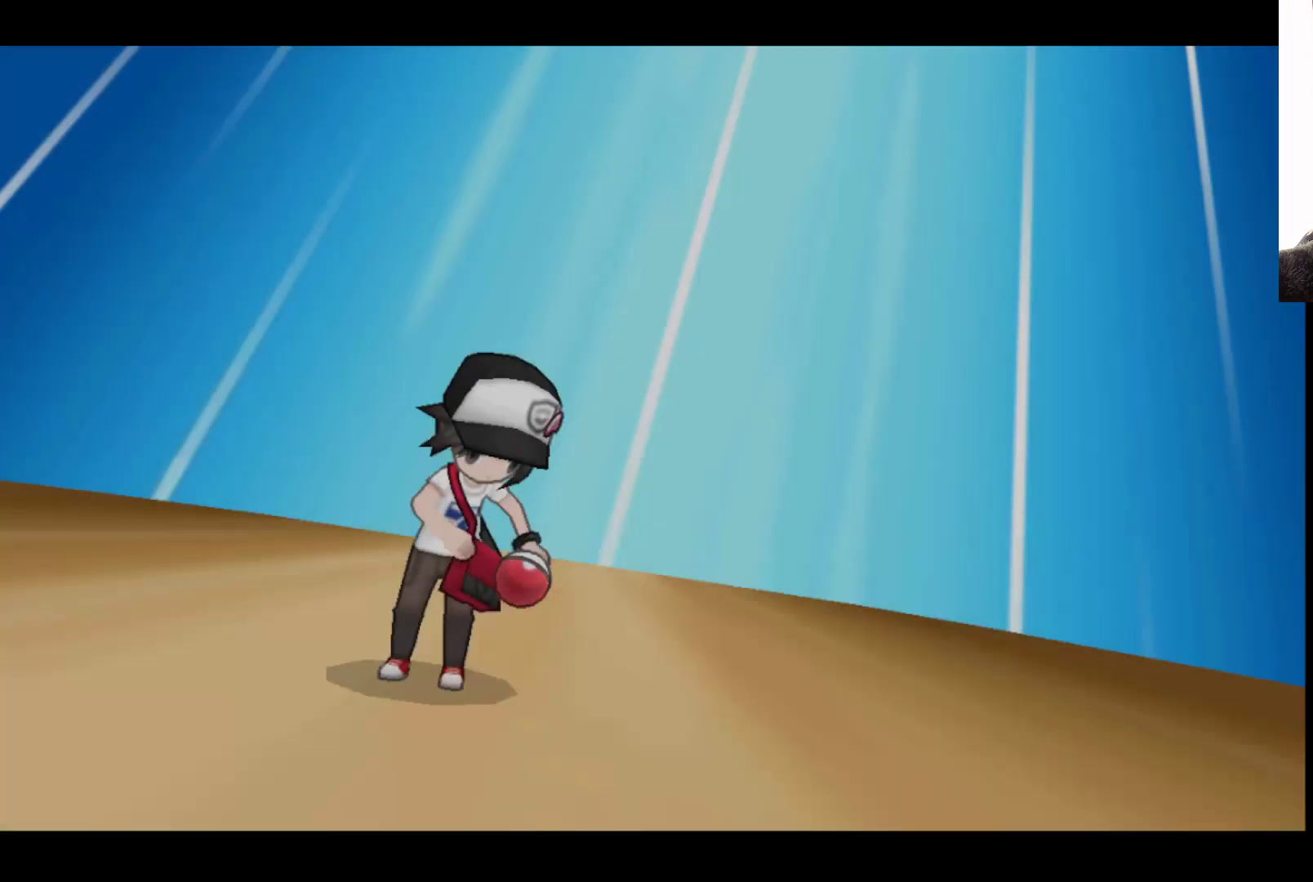
{"buttons": [], "left_stick": "center", "right_stick": "center", "events": []}
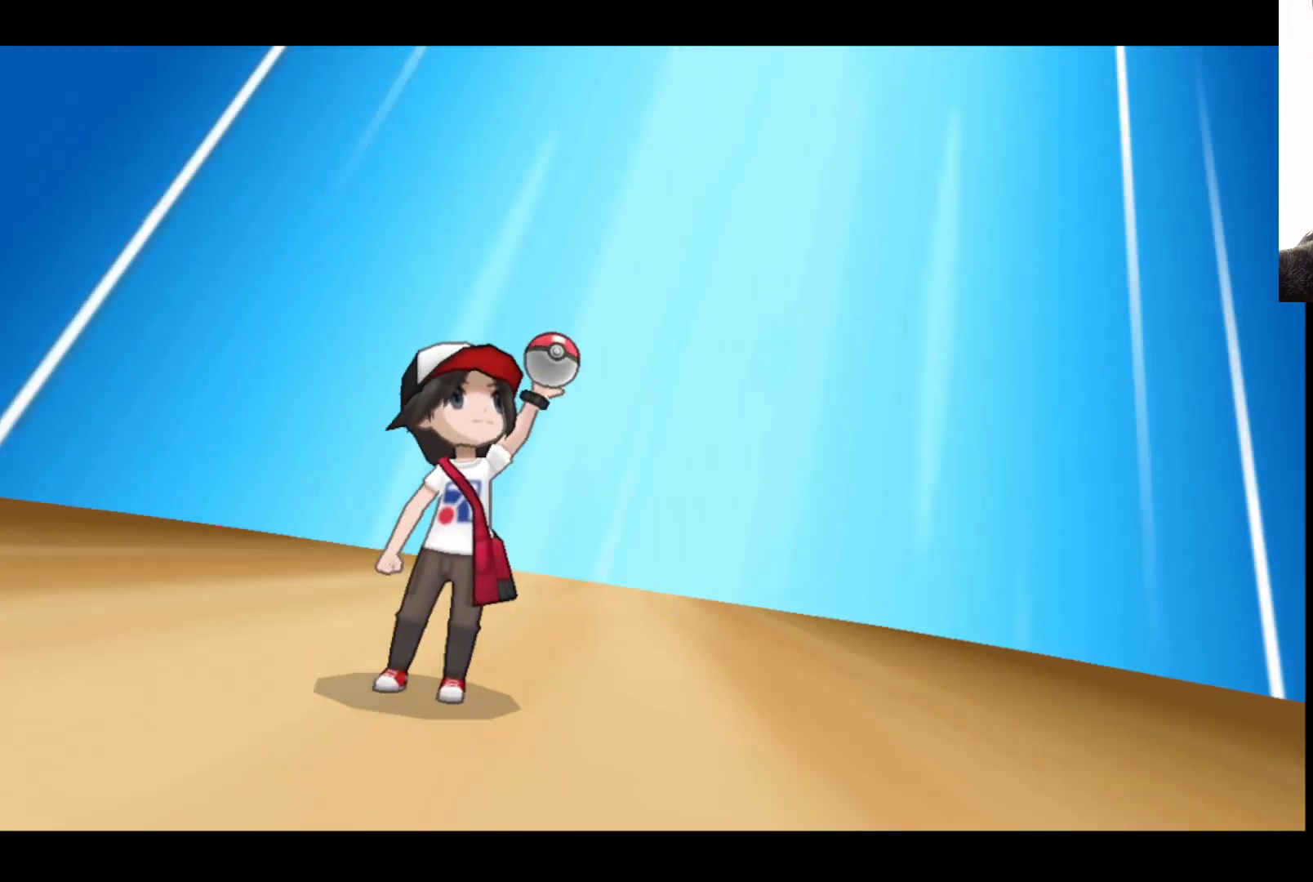
{"buttons": ["A"], "left_stick": "center", "right_stick": "center", "events": [[300, "A", "down"]]}
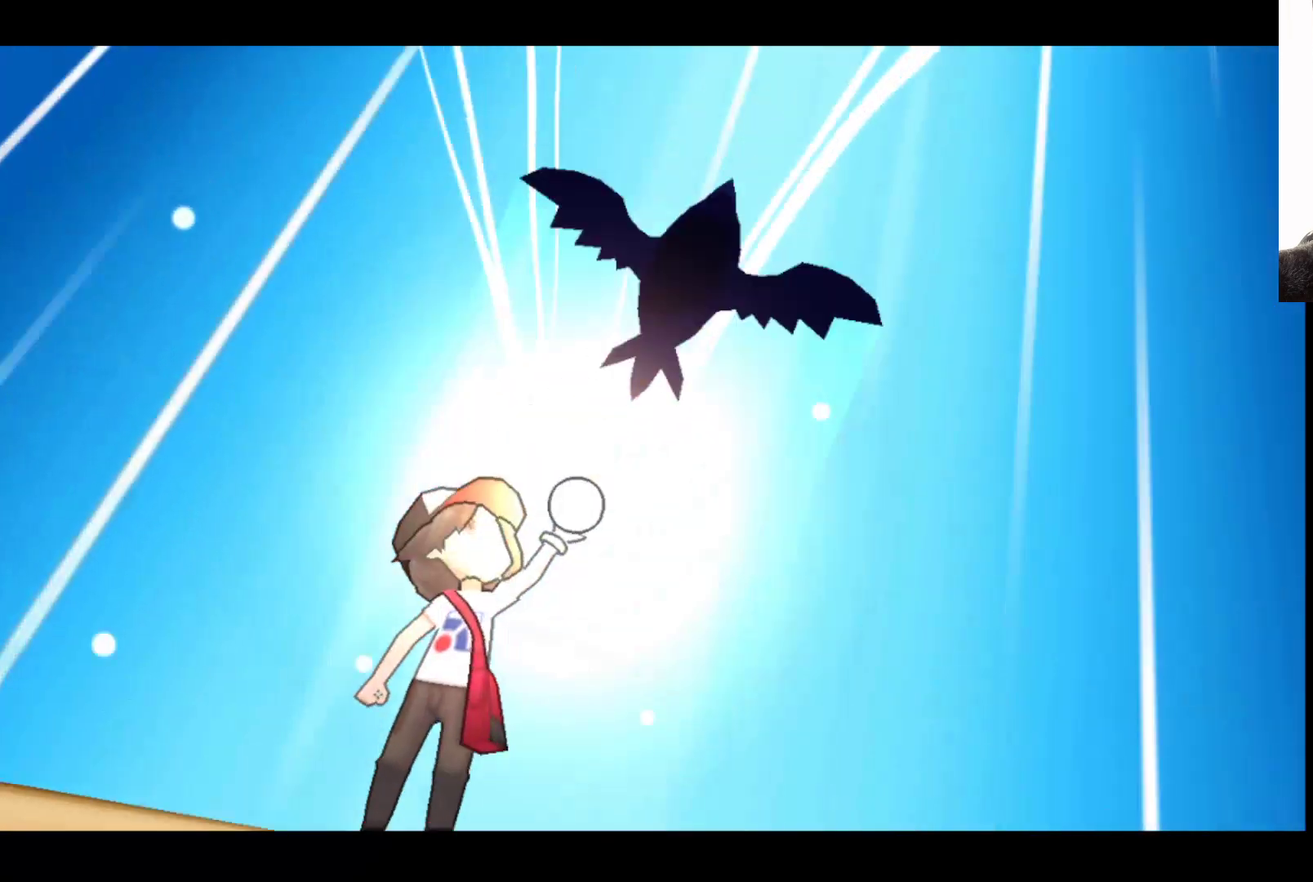
{"buttons": [], "left_stick": "center", "right_stick": "center", "events": [[117, "A", "up"]]}
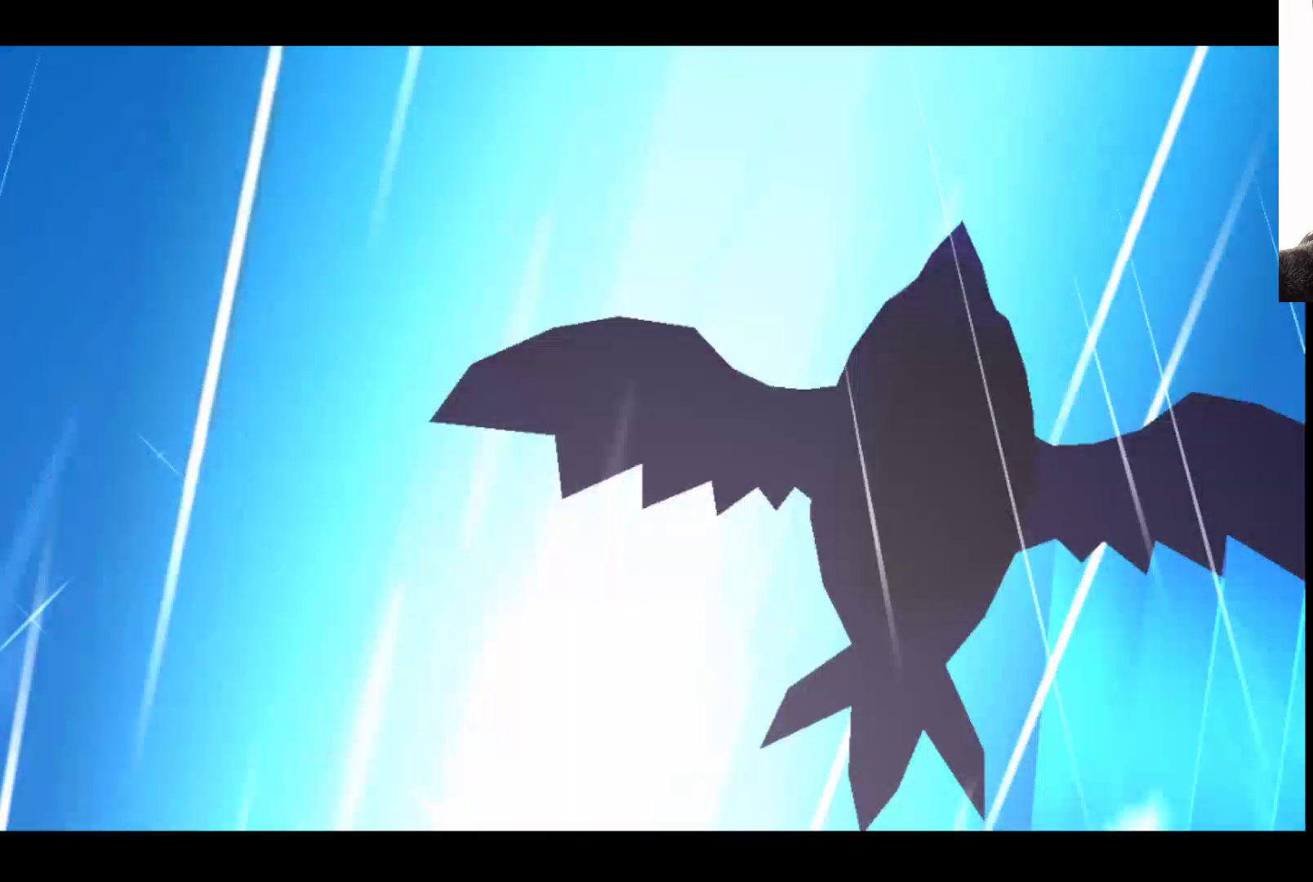
{"buttons": ["A"], "left_stick": "center", "right_stick": "center", "events": [[417, "A", "down"]]}
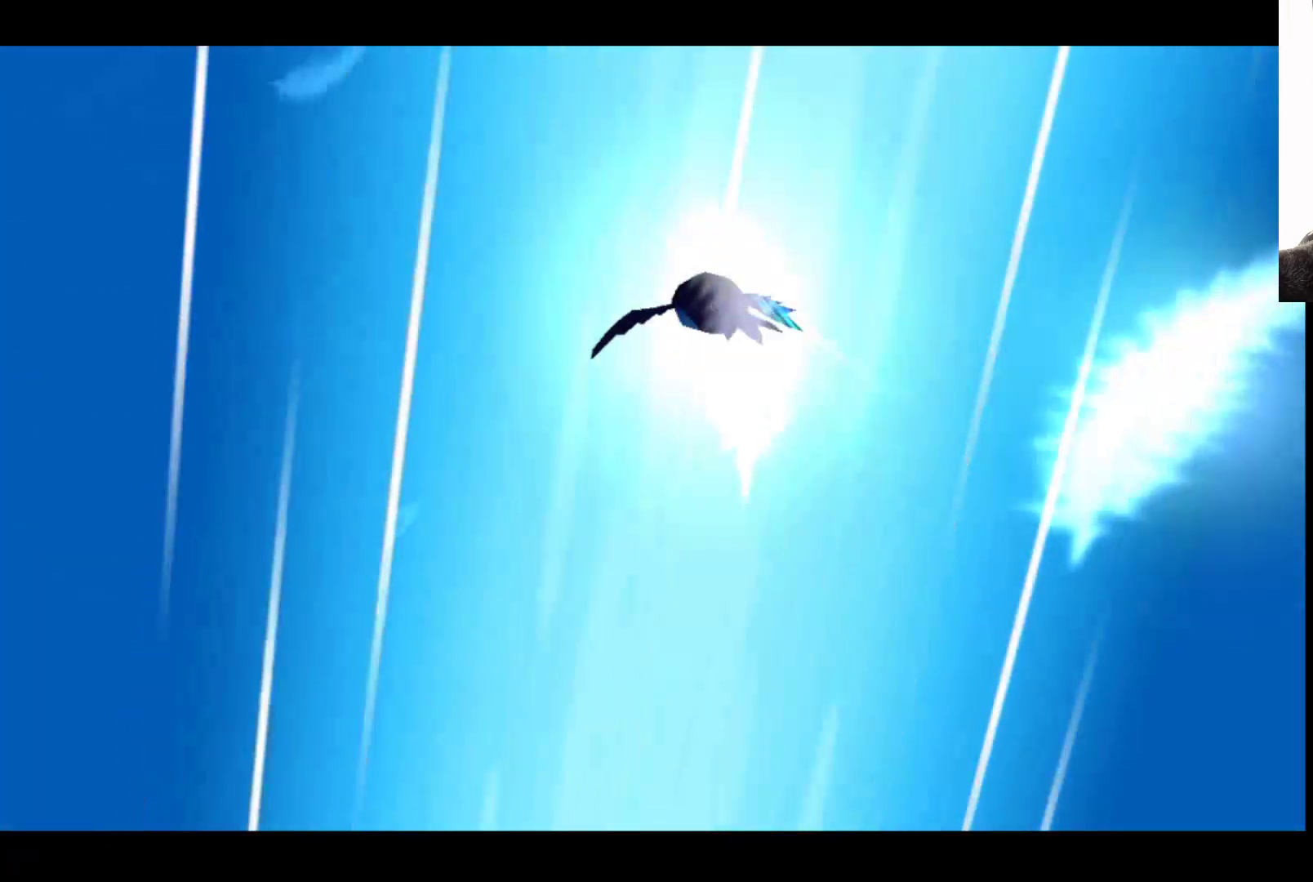
{"buttons": [], "left_stick": "center", "right_stick": "center", "events": [[200, "A", "up"]]}
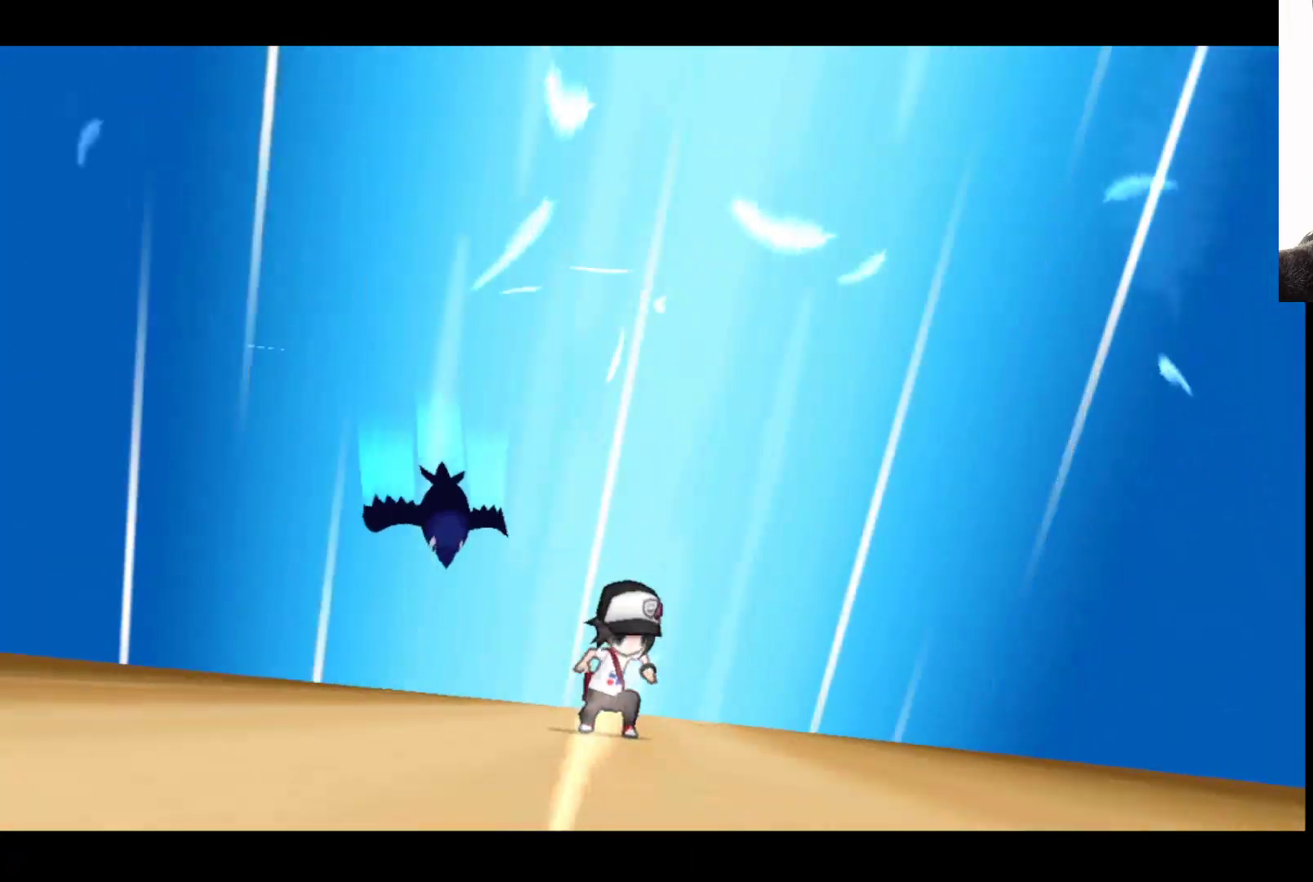
{"buttons": [], "left_stick": "center", "right_stick": "center", "events": []}
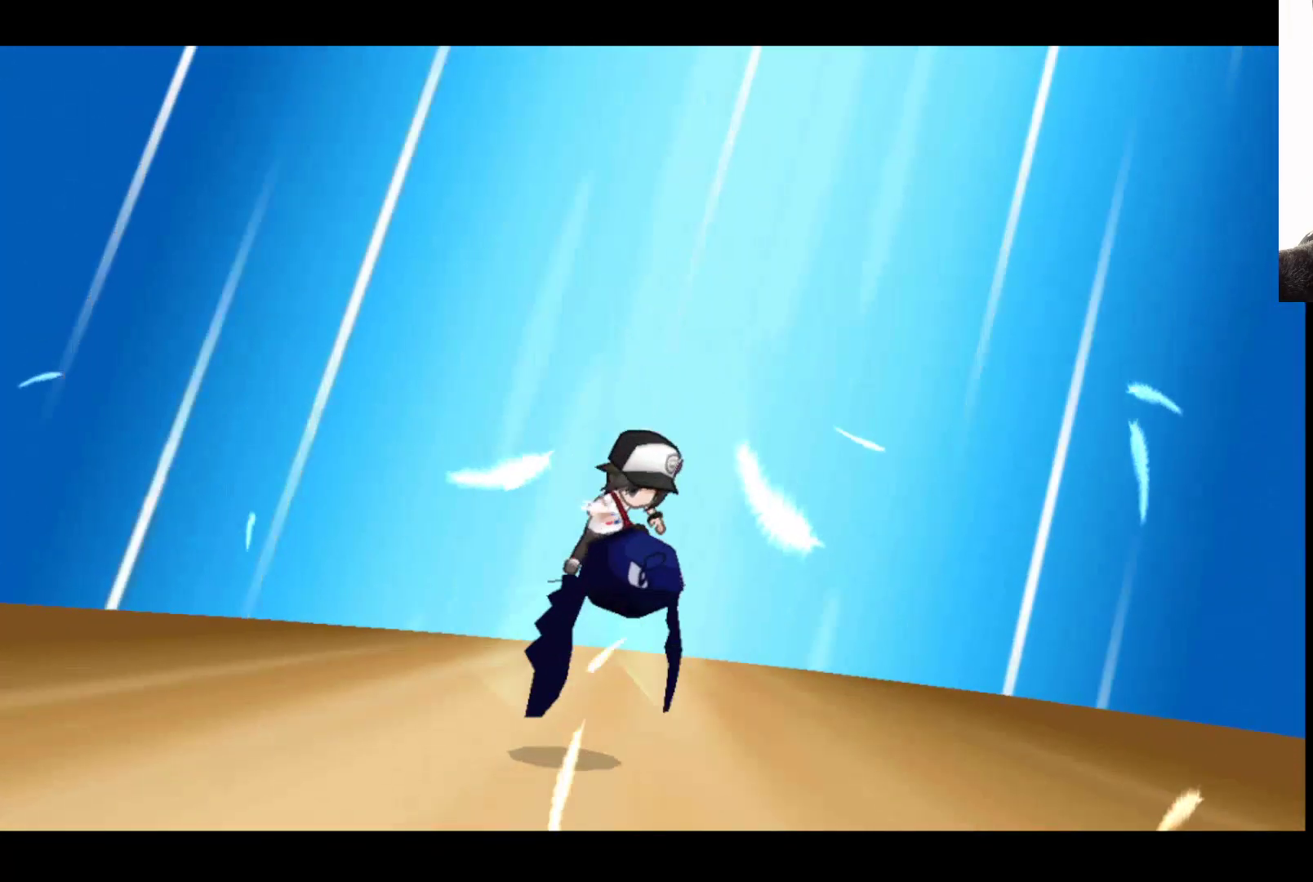
{"buttons": [], "left_stick": "center", "right_stick": "center", "events": []}
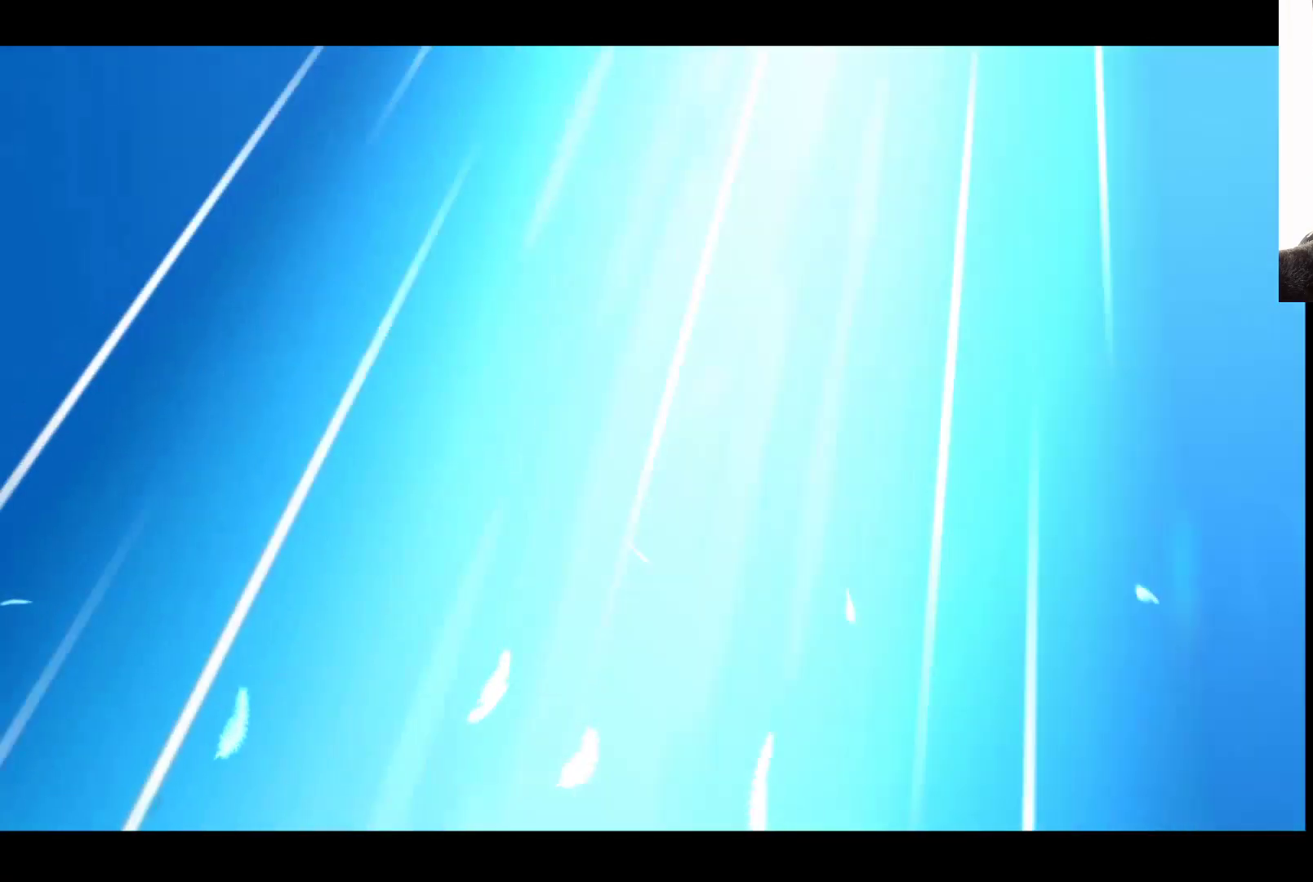
{"buttons": ["A"], "left_stick": "center", "right_stick": "center", "events": [[367, "A", "down"]]}
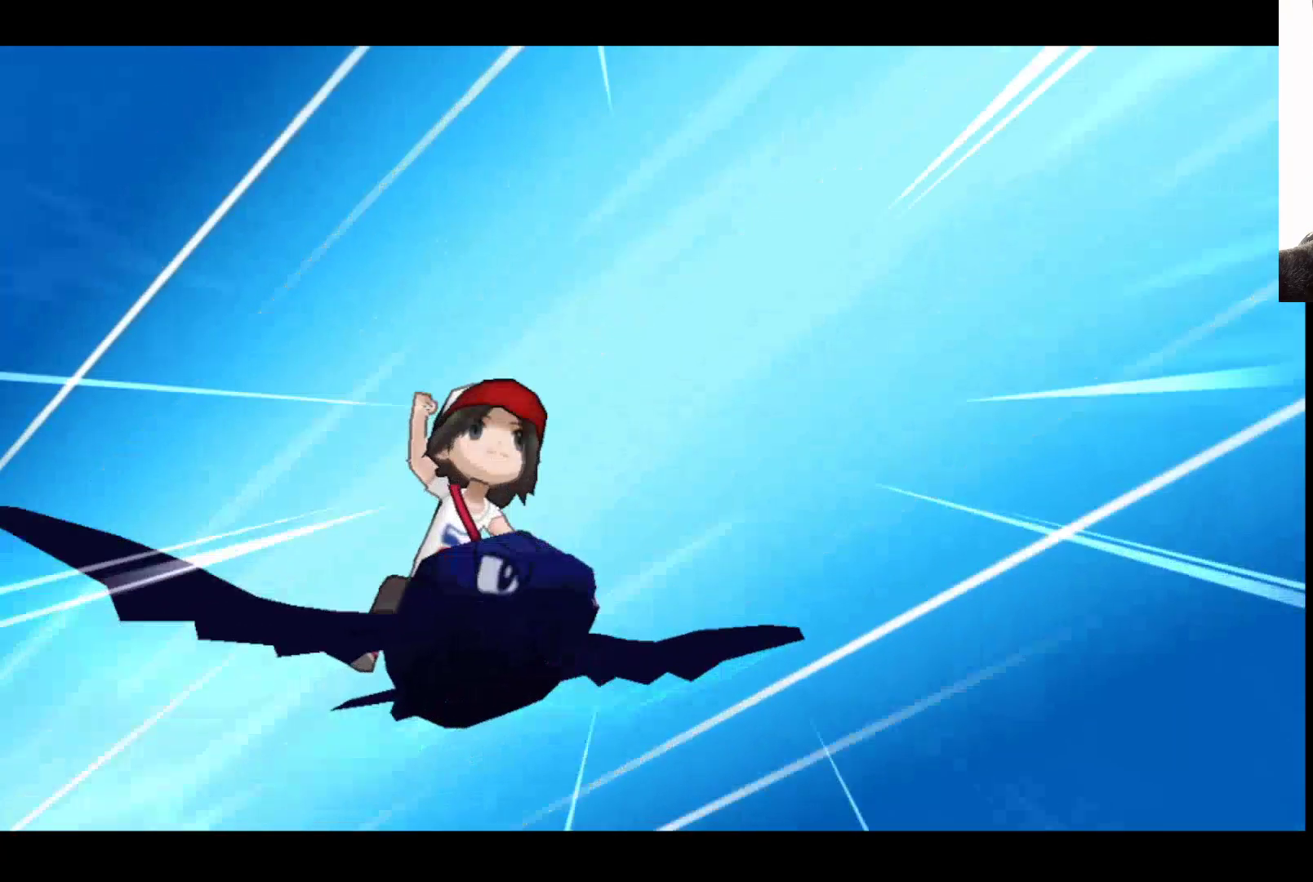
{"buttons": [], "left_stick": "center", "right_stick": "center", "events": [[67, "A", "up"]]}
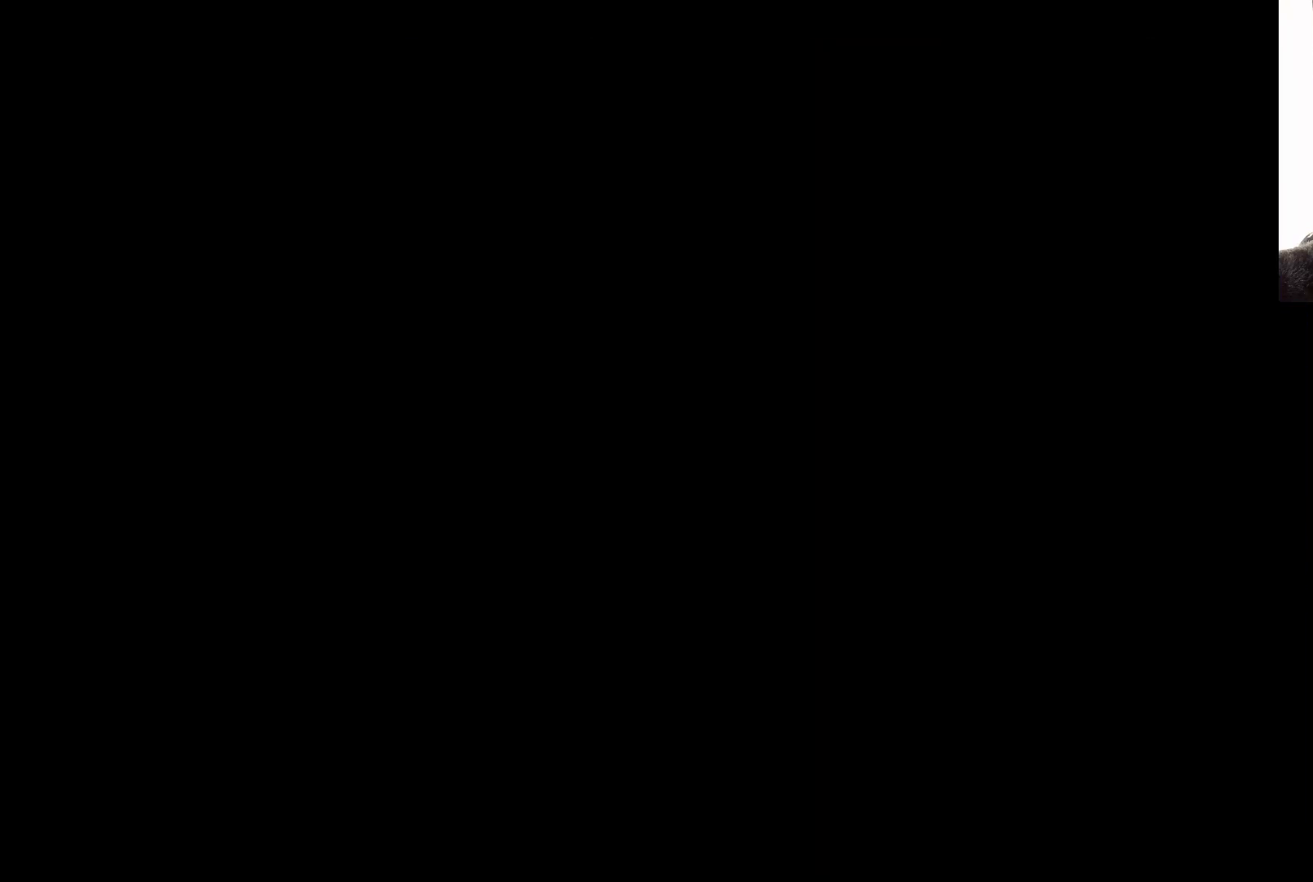
{"buttons": [], "left_stick": "center", "right_stick": "center", "events": []}
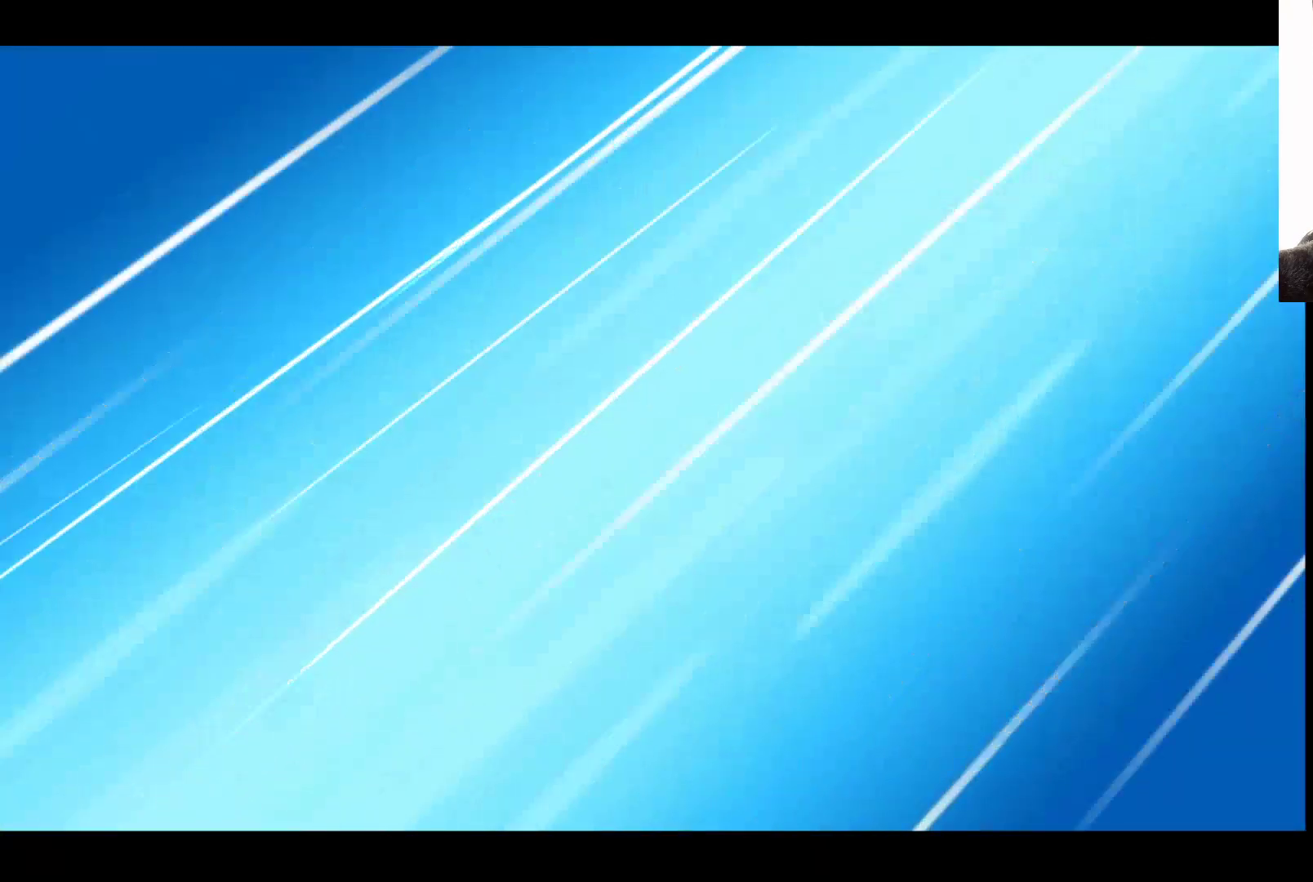
{"buttons": [], "left_stick": "center", "right_stick": "center", "events": [[100, "A", "down"], [333, "A", "up"]]}